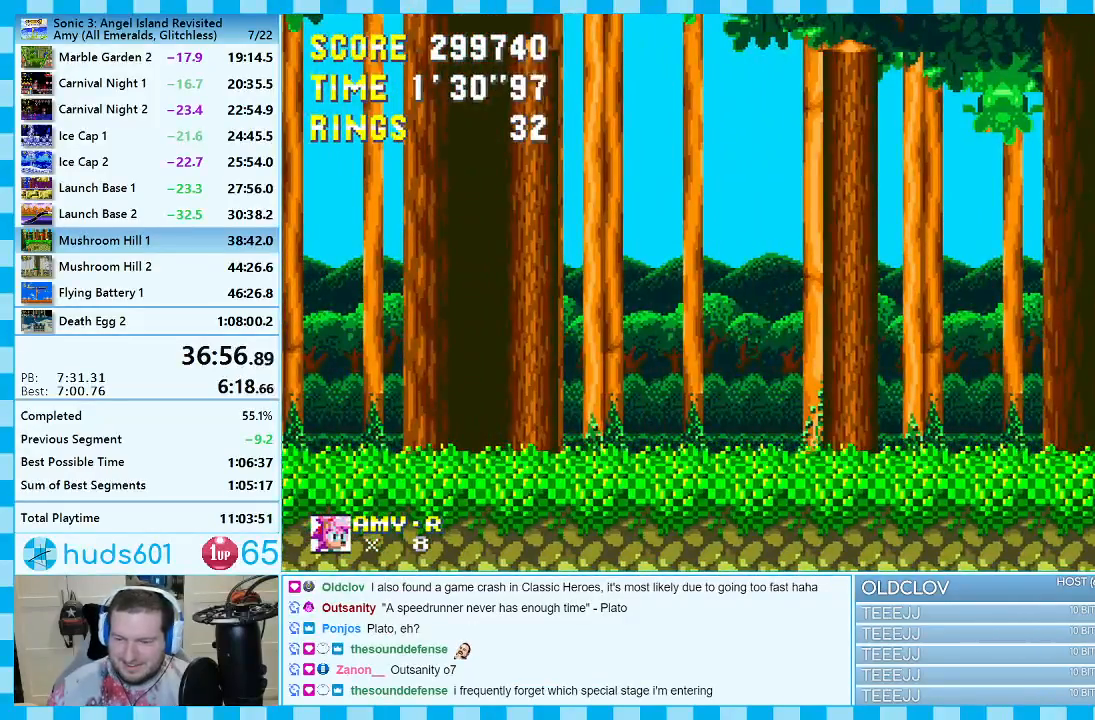
Gameplay with a controller (Xbox layout); each line is a JSON object with the inputs held at the frame after it. "events" lists button and stick changes between this image and that frame as [ms after this image, input, new state], when the widget could be followed in between. Not read: L2 L3 R2 R3.
{"buttons": ["DPAD_DOWN"], "events": [[200, "DPAD_DOWN", "down"]]}
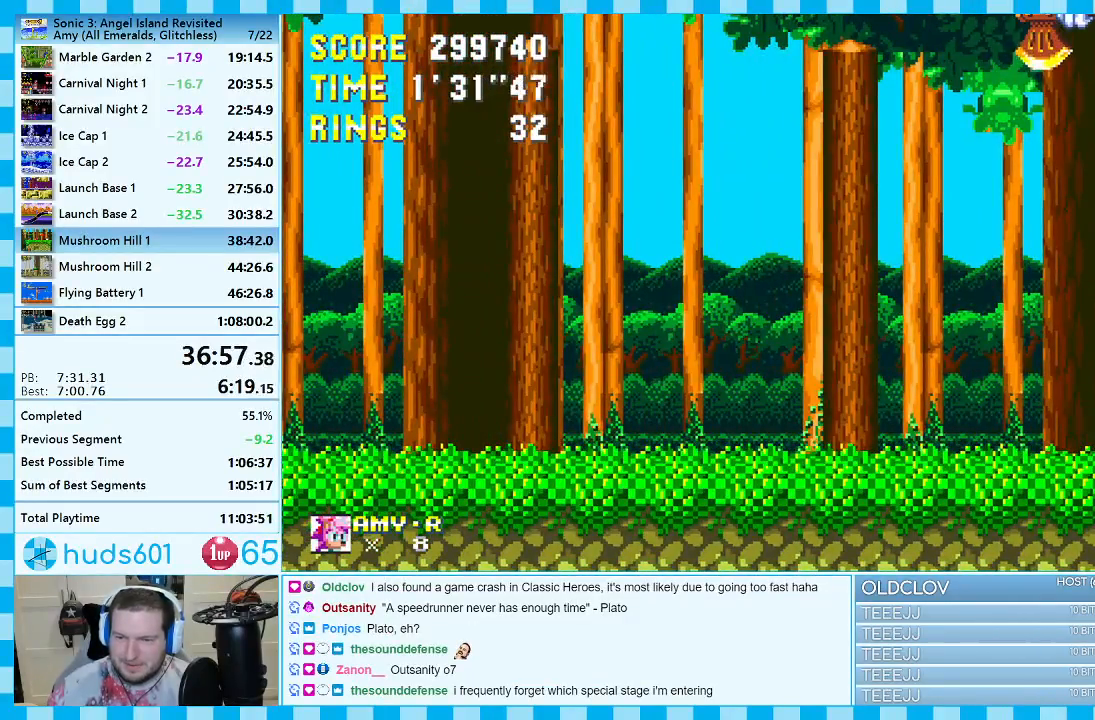
{"buttons": ["DPAD_DOWN"], "events": []}
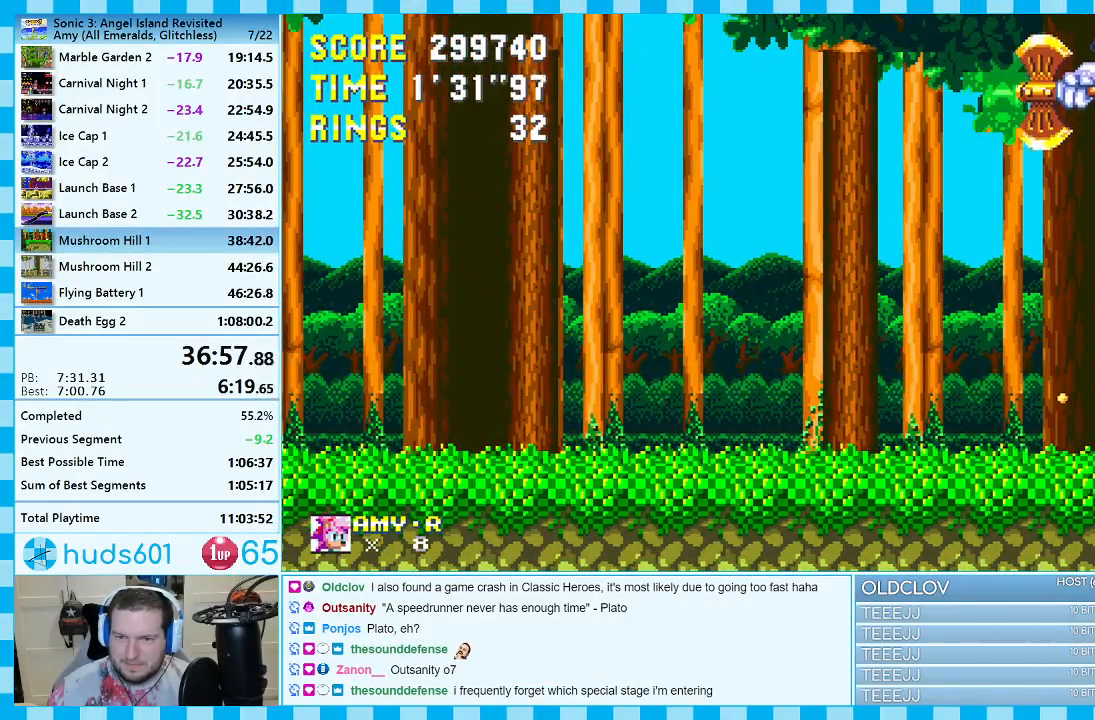
{"buttons": ["A", "C", "DPAD_DOWN"], "events": [[67, "C", "down"], [183, "A", "down"], [183, "C", "up"], [250, "A", "up"], [283, "C", "down"], [333, "C", "up"], [350, "A", "down"], [367, "A", "up"], [367, "C", "down"], [433, "A", "down"], [433, "C", "up"], [500, "C", "down"]]}
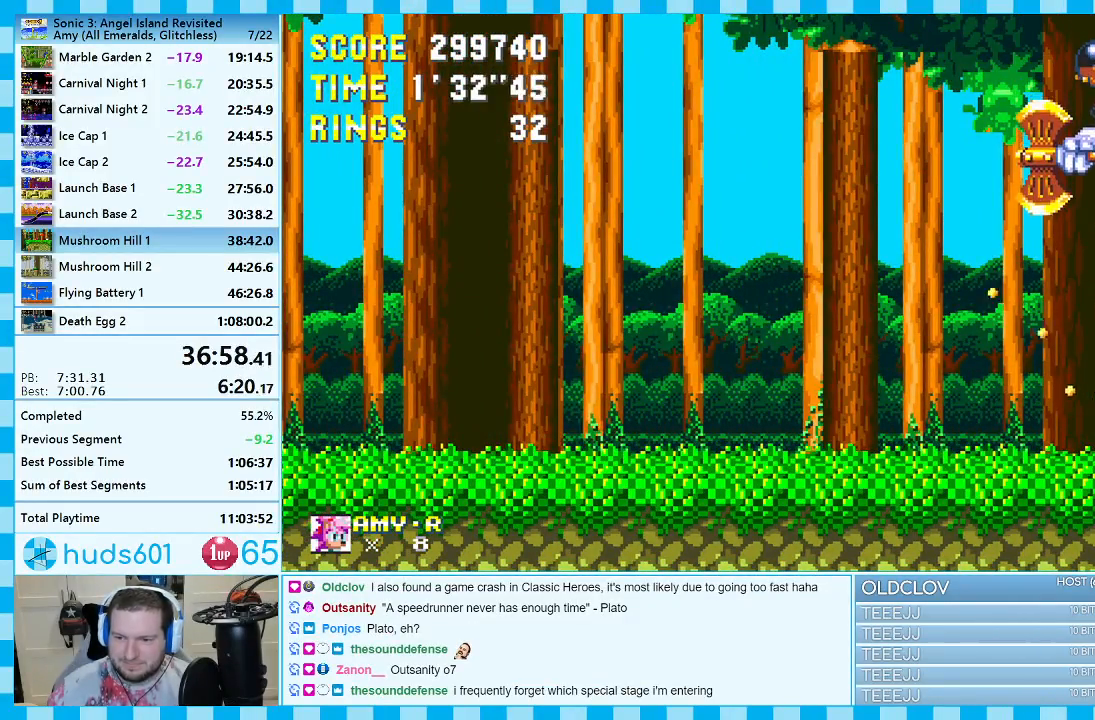
{"buttons": ["B", "C", "DPAD_DOWN"], "events": [[33, "C", "up"], [133, "C", "down"], [150, "A", "up"], [150, "C", "up"], [167, "A", "down"], [250, "C", "down"], [283, "A", "up"], [283, "C", "up"], [300, "A", "down"], [350, "C", "down"], [383, "A", "up"], [400, "C", "up"], [433, "A", "down"], [483, "B", "down"], [483, "C", "down"], [500, "A", "up"]]}
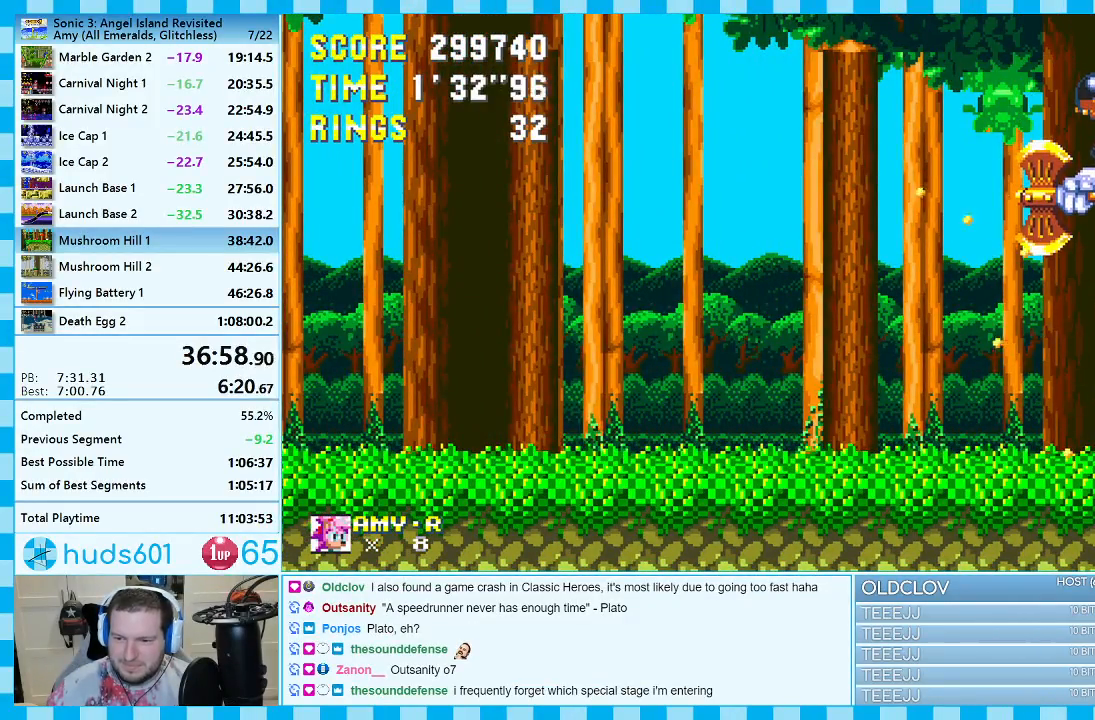
{"buttons": ["C", "DPAD_DOWN"], "events": [[17, "B", "up"], [17, "C", "up"], [50, "A", "down"], [100, "C", "down"], [117, "A", "up"], [150, "C", "up"], [167, "A", "down"], [233, "A", "up"], [283, "A", "down"], [333, "B", "down"], [333, "C", "down"], [367, "A", "up"], [367, "B", "up"], [383, "C", "up"], [417, "A", "down"], [450, "B", "down"], [450, "C", "down"], [467, "A", "up"], [467, "B", "up"]]}
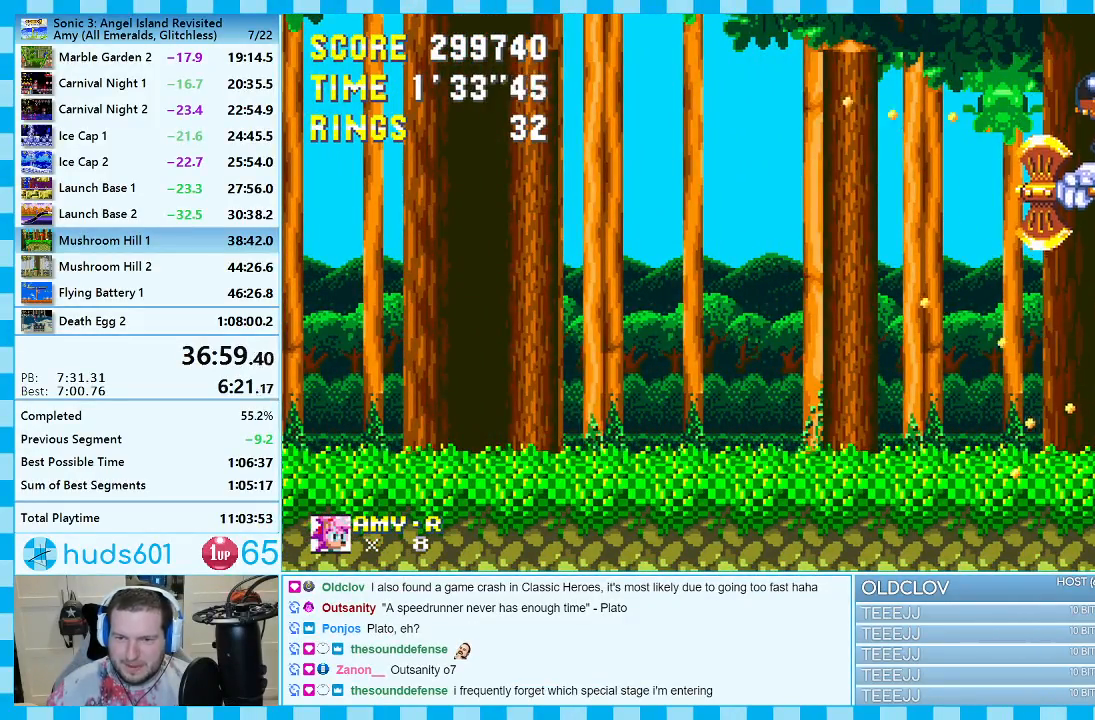
{"buttons": ["A", "DPAD_DOWN"], "events": [[17, "C", "up"], [67, "A", "down"], [100, "C", "down"], [117, "C", "up"], [183, "C", "down"], [217, "A", "up"], [233, "C", "up"], [283, "A", "down"], [300, "B", "down"], [300, "C", "down"], [333, "A", "up"], [333, "B", "up"], [367, "C", "up"], [400, "A", "down"], [417, "B", "down"], [417, "C", "down"], [450, "A", "up"], [450, "B", "up"], [467, "A", "down"], [467, "C", "up"]]}
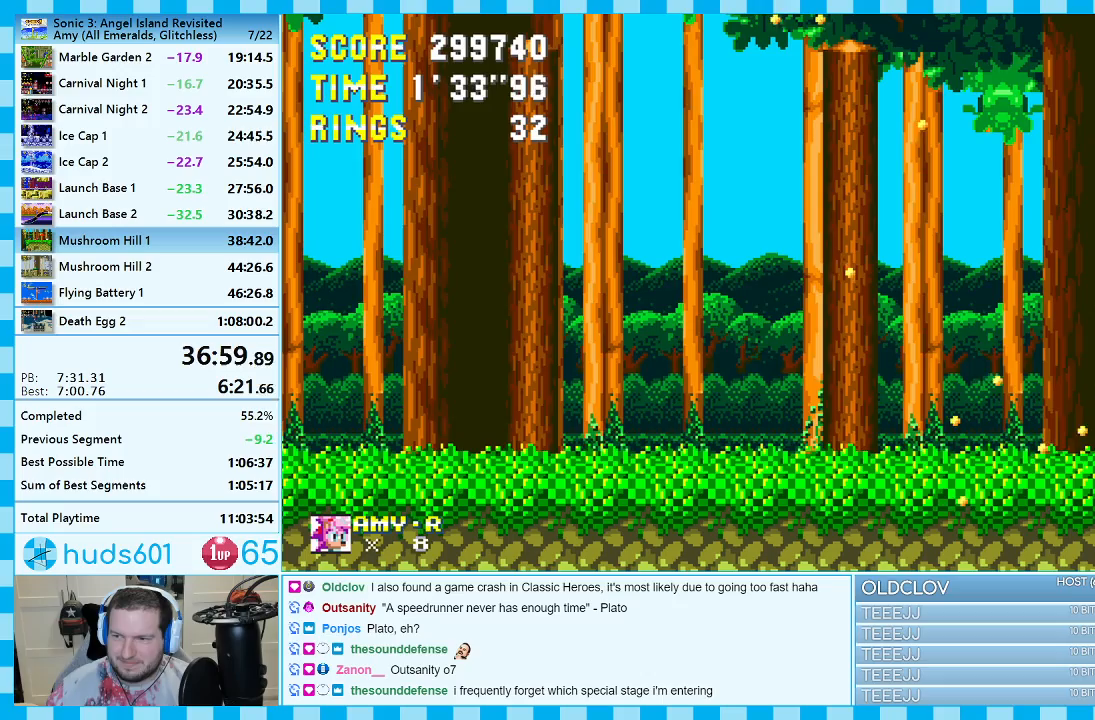
{"buttons": ["A", "DPAD_DOWN"], "events": [[50, "C", "down"], [67, "A", "up"], [100, "C", "up"], [133, "A", "down"], [183, "B", "down"], [200, "A", "up"], [200, "B", "up"], [200, "C", "down"], [217, "C", "up"], [250, "A", "down"], [300, "C", "down"], [317, "A", "up"], [333, "C", "up"], [383, "A", "down"], [433, "C", "down"], [450, "A", "up"], [467, "C", "up"], [500, "A", "down"]]}
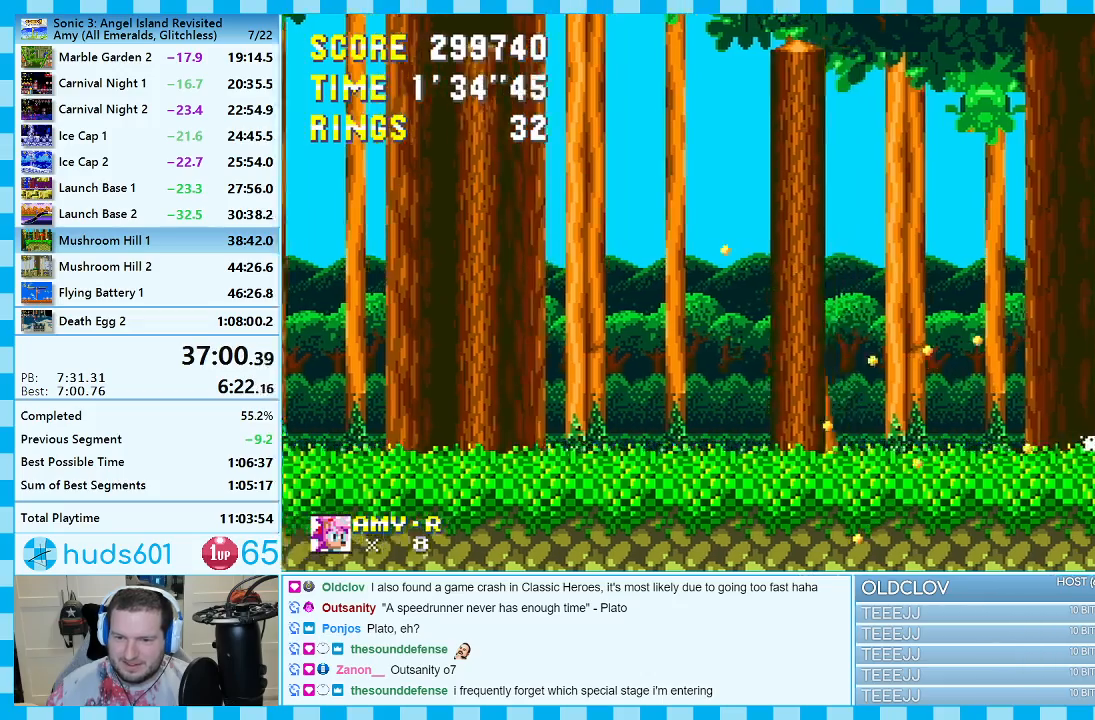
{"buttons": [], "events": [[33, "C", "down"], [50, "A", "up"], [67, "C", "up"], [100, "A", "down"], [150, "A", "up"], [150, "C", "down"], [167, "C", "up"], [200, "DPAD_DOWN", "up"]]}
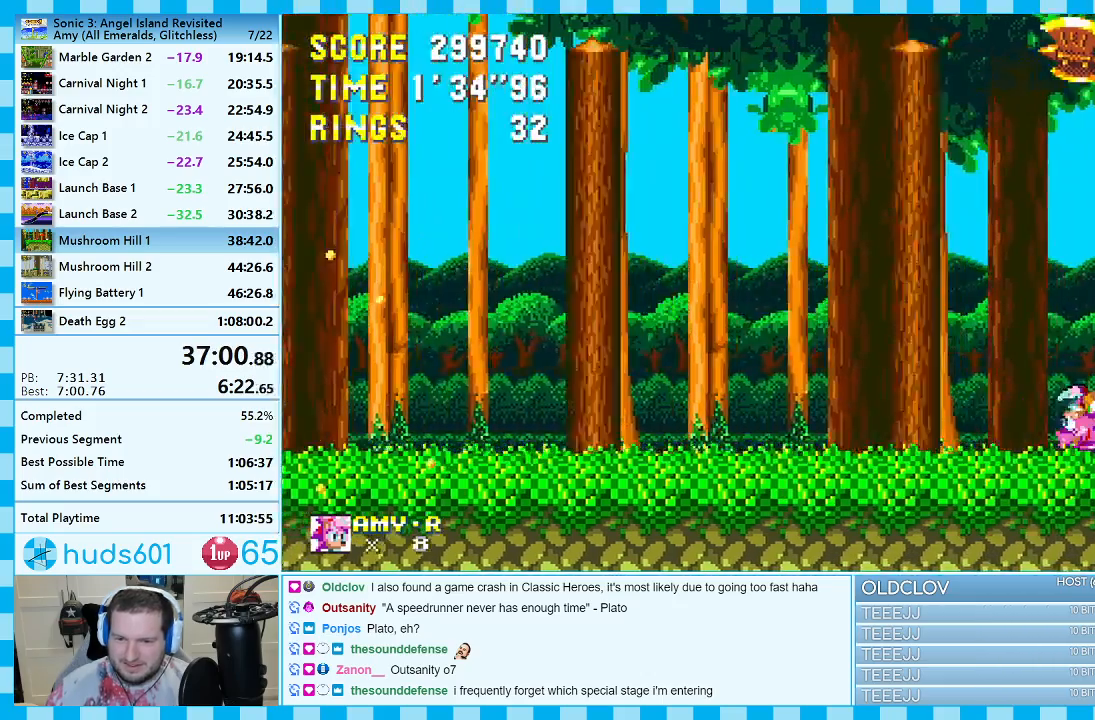
{"buttons": [], "events": []}
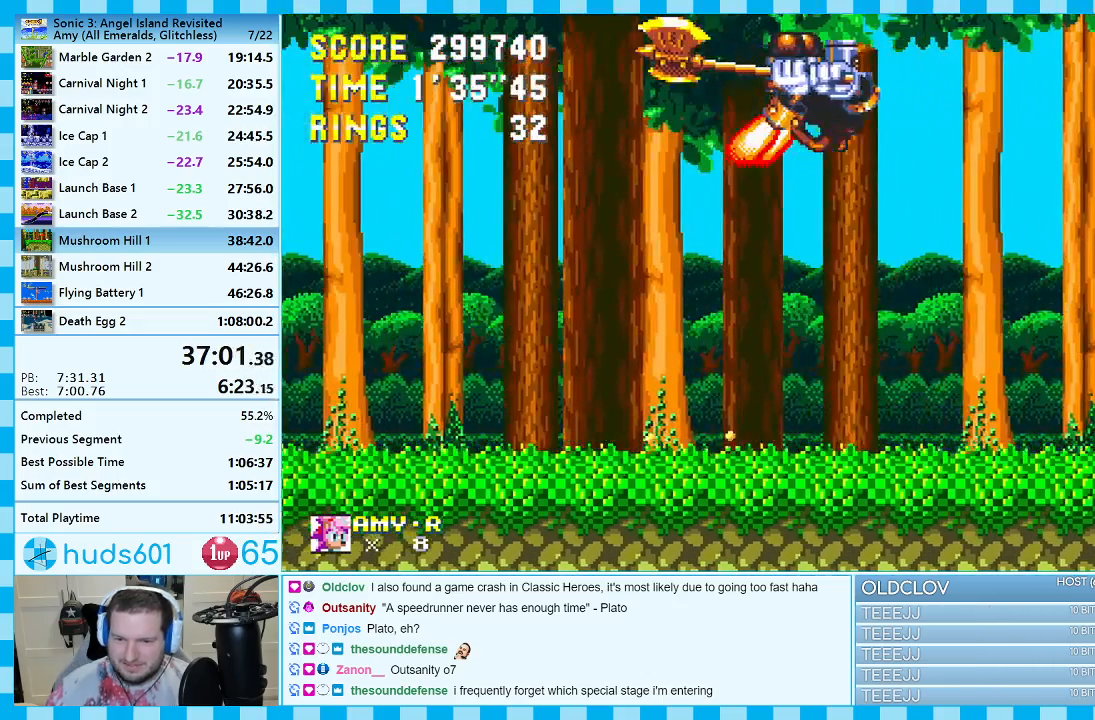
{"buttons": ["A", "DPAD_UP"], "events": [[33, "DPAD_UP", "down"], [483, "A", "down"]]}
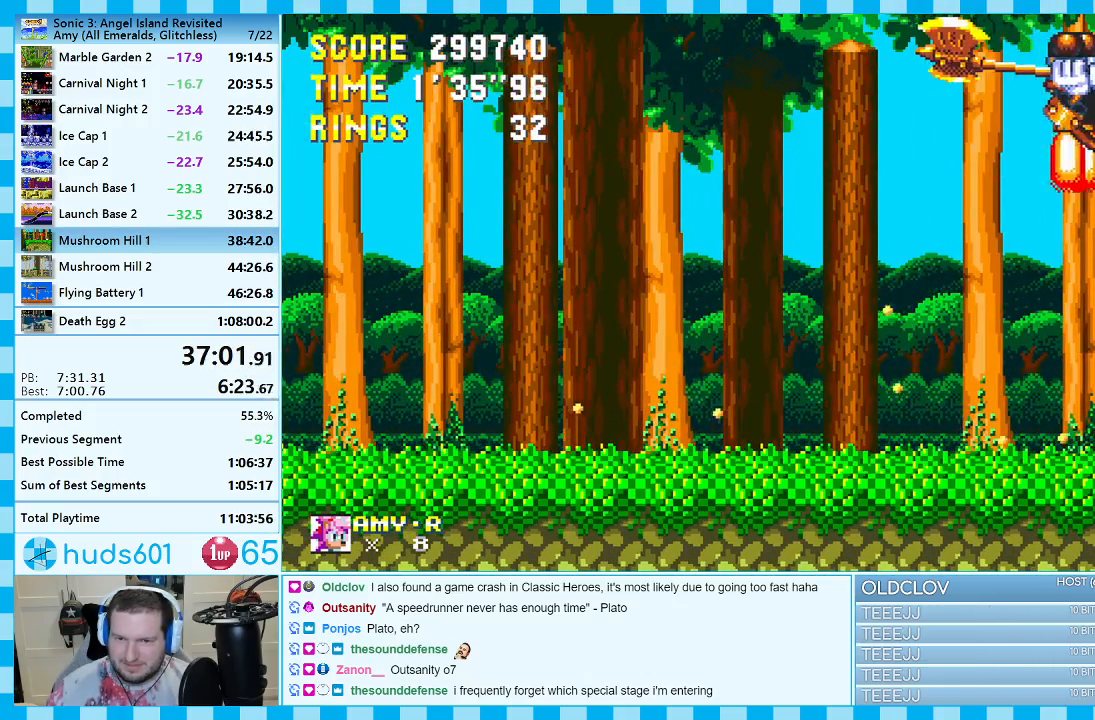
{"buttons": ["A", "DPAD_UP"], "events": [[100, "A", "up"], [483, "A", "down"]]}
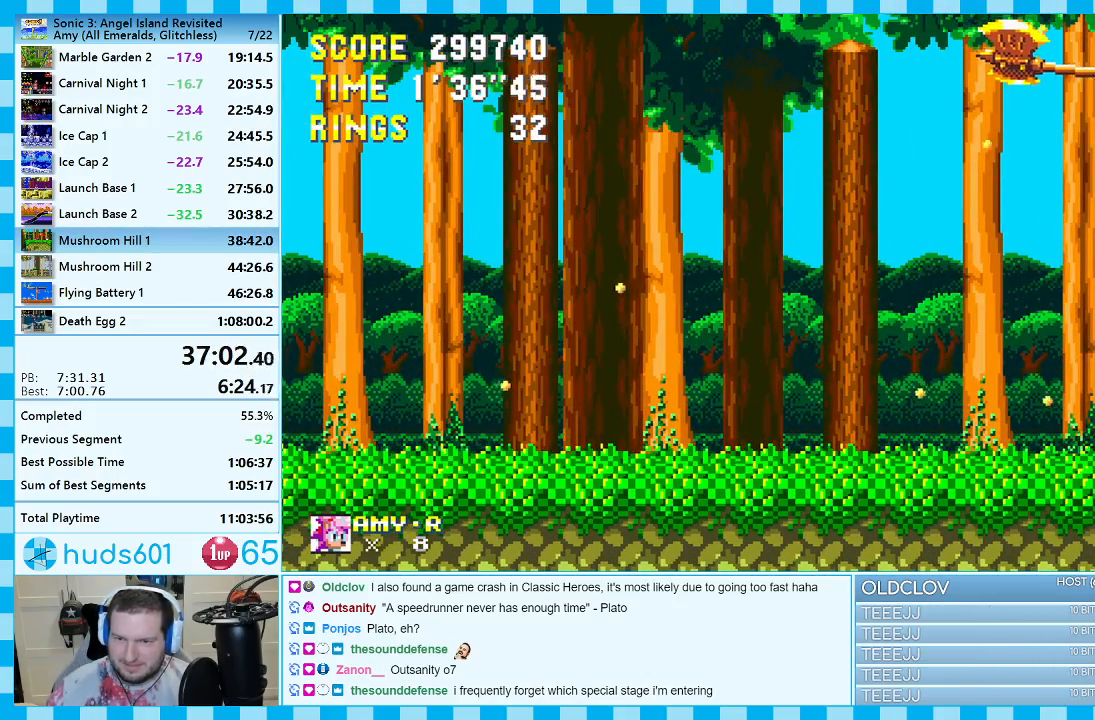
{"buttons": ["DPAD_UP"], "events": [[117, "A", "up"], [367, "DPAD_UP", "up"], [467, "DPAD_UP", "down"]]}
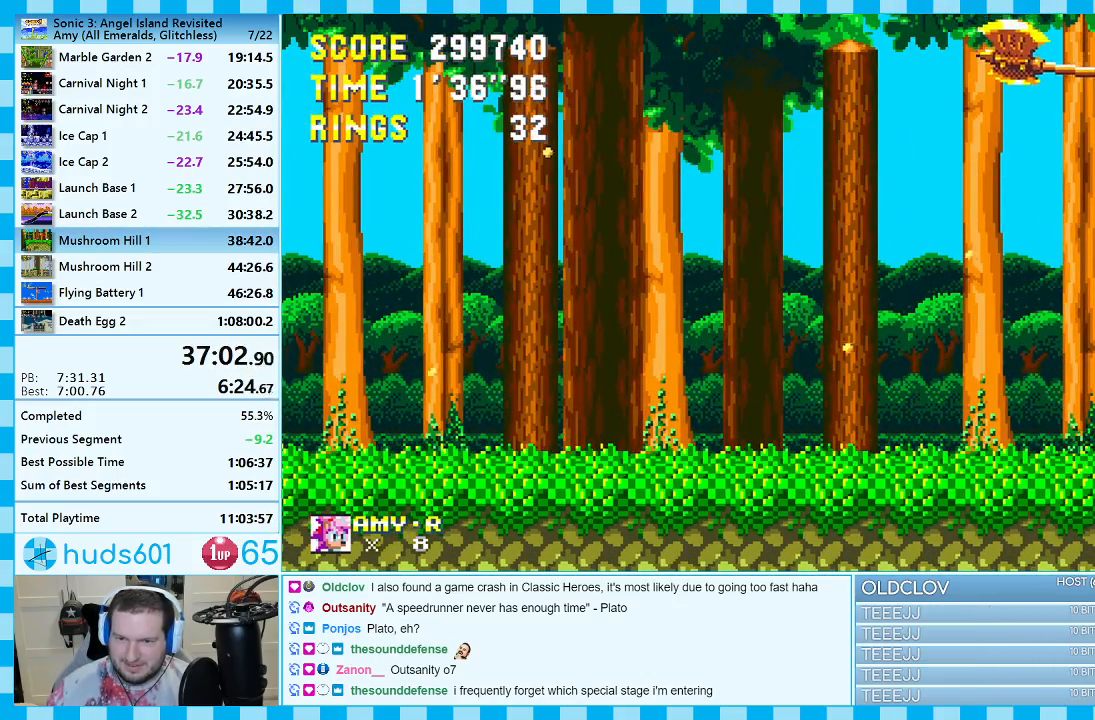
{"buttons": ["DPAD_UP"], "events": []}
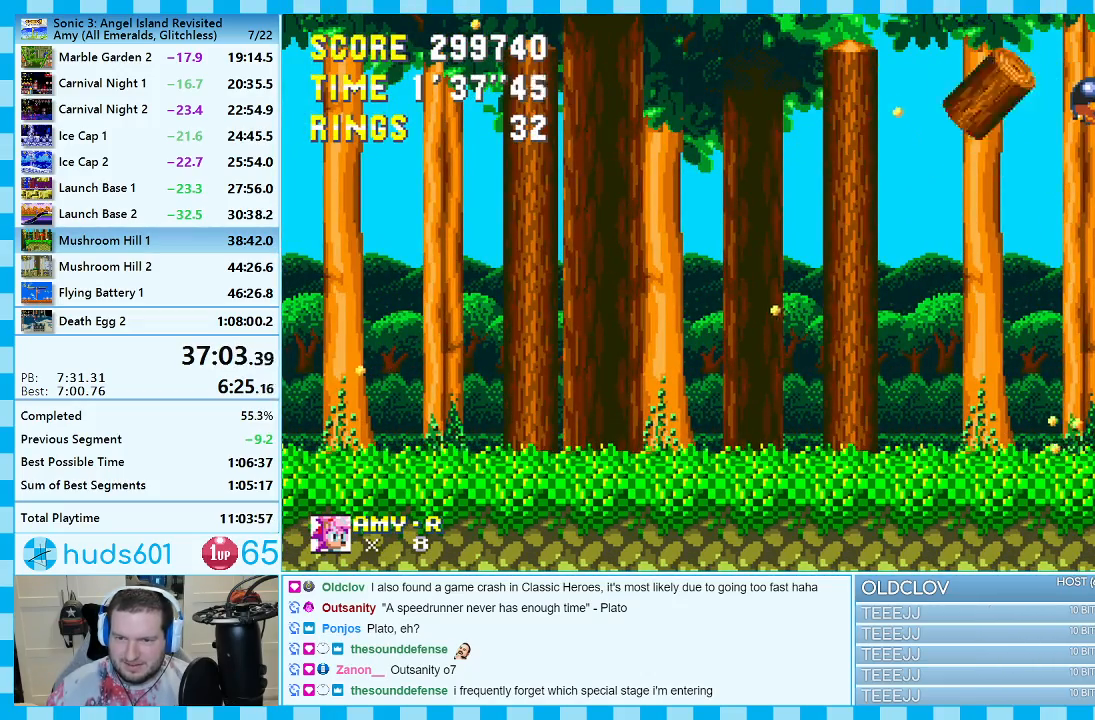
{"buttons": ["DPAD_UP"], "events": []}
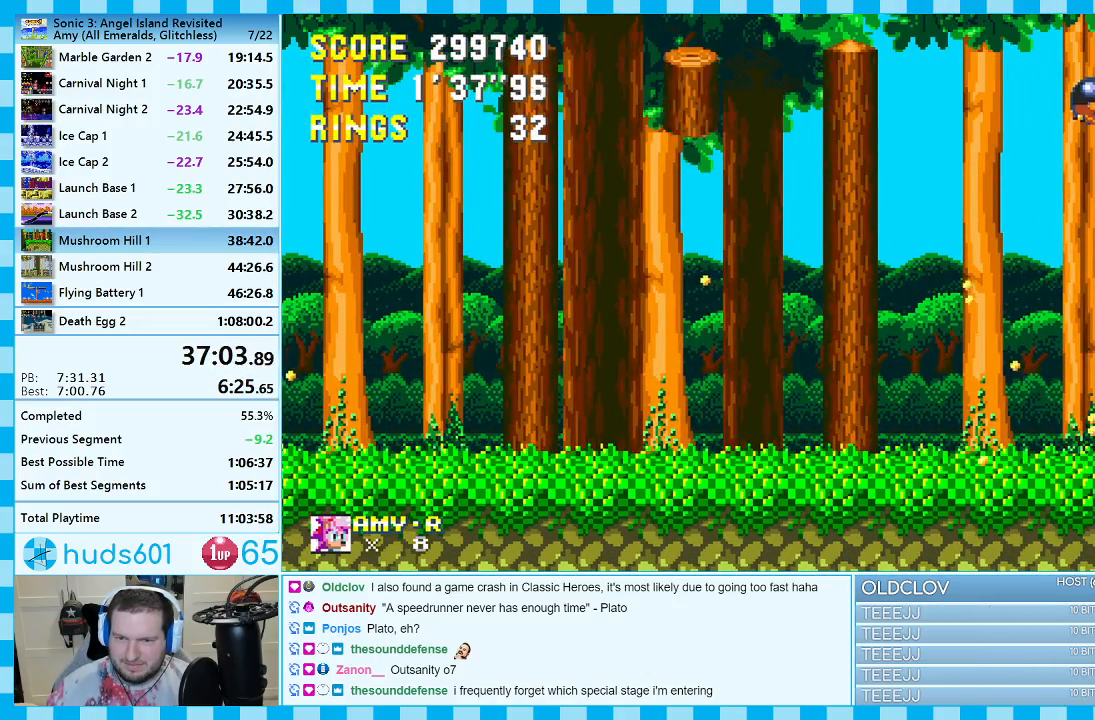
{"buttons": ["A", "DPAD_UP"], "events": [[433, "A", "down"]]}
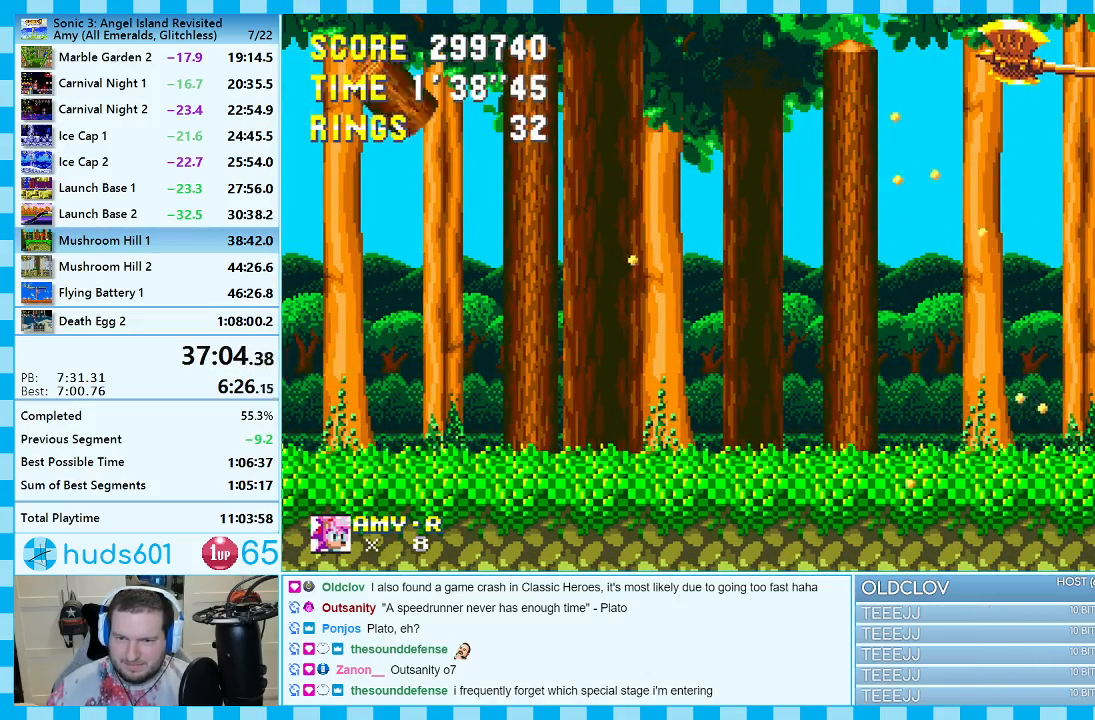
{"buttons": ["A", "DPAD_UP"], "events": [[17, "A", "up"], [433, "A", "down"]]}
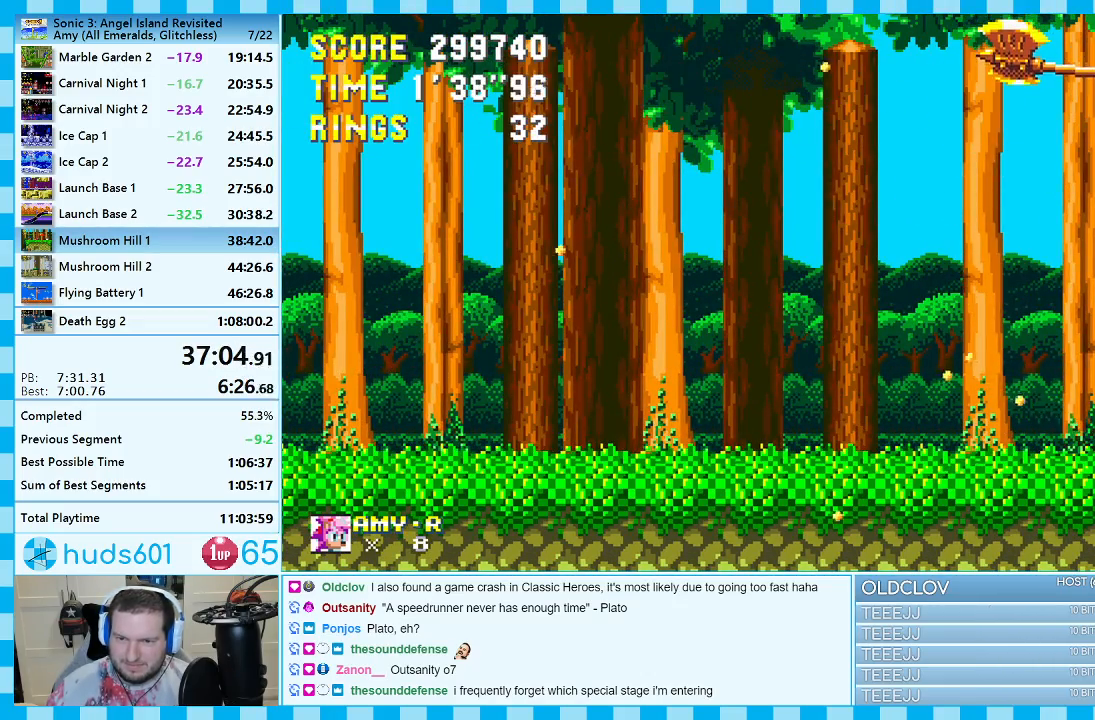
{"buttons": ["A", "DPAD_UP"], "events": [[17, "A", "up"], [467, "A", "down"]]}
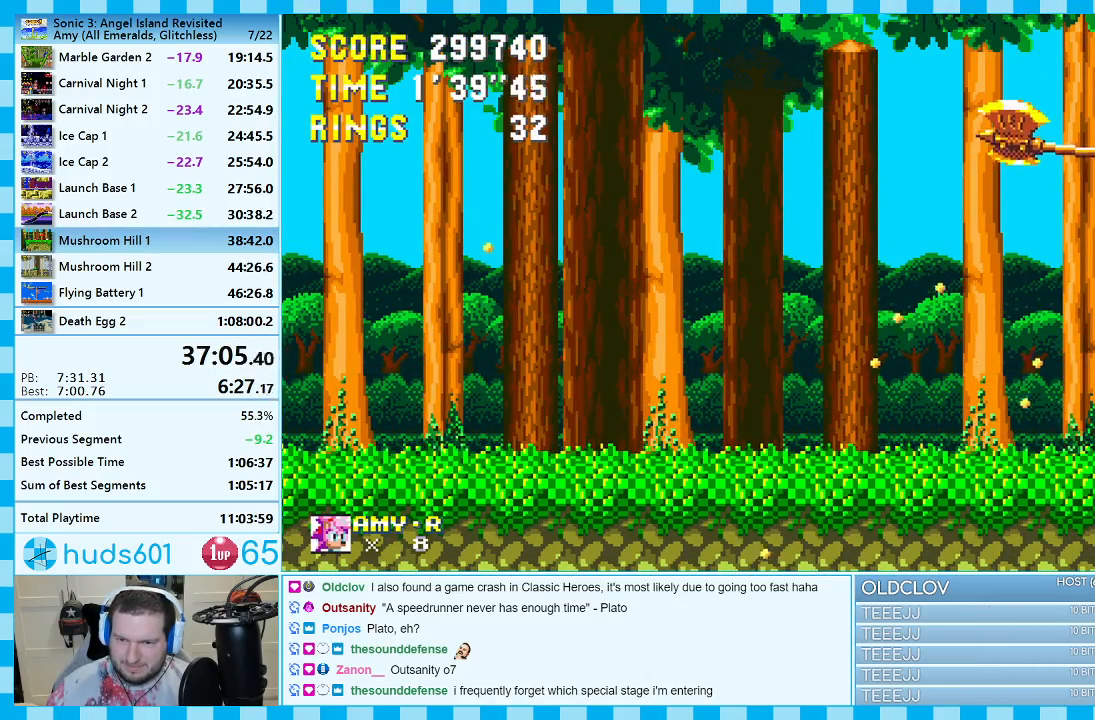
{"buttons": ["A", "DPAD_UP"], "events": [[33, "A", "up"], [483, "A", "down"]]}
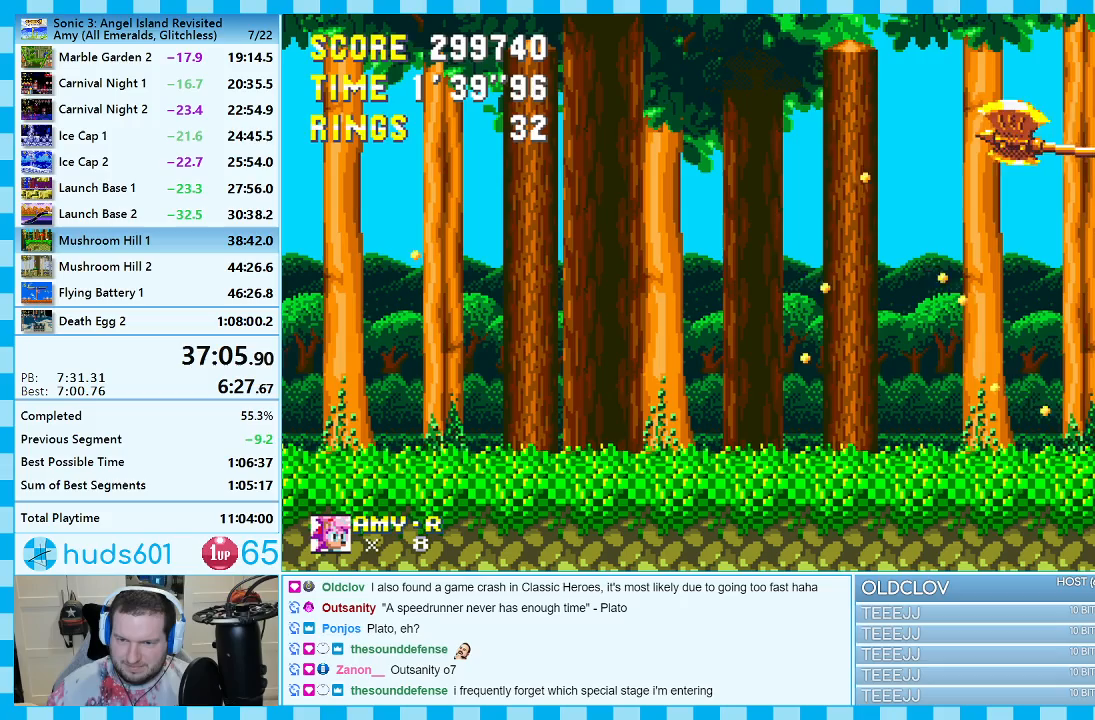
{"buttons": [], "events": [[83, "A", "up"], [267, "DPAD_UP", "up"]]}